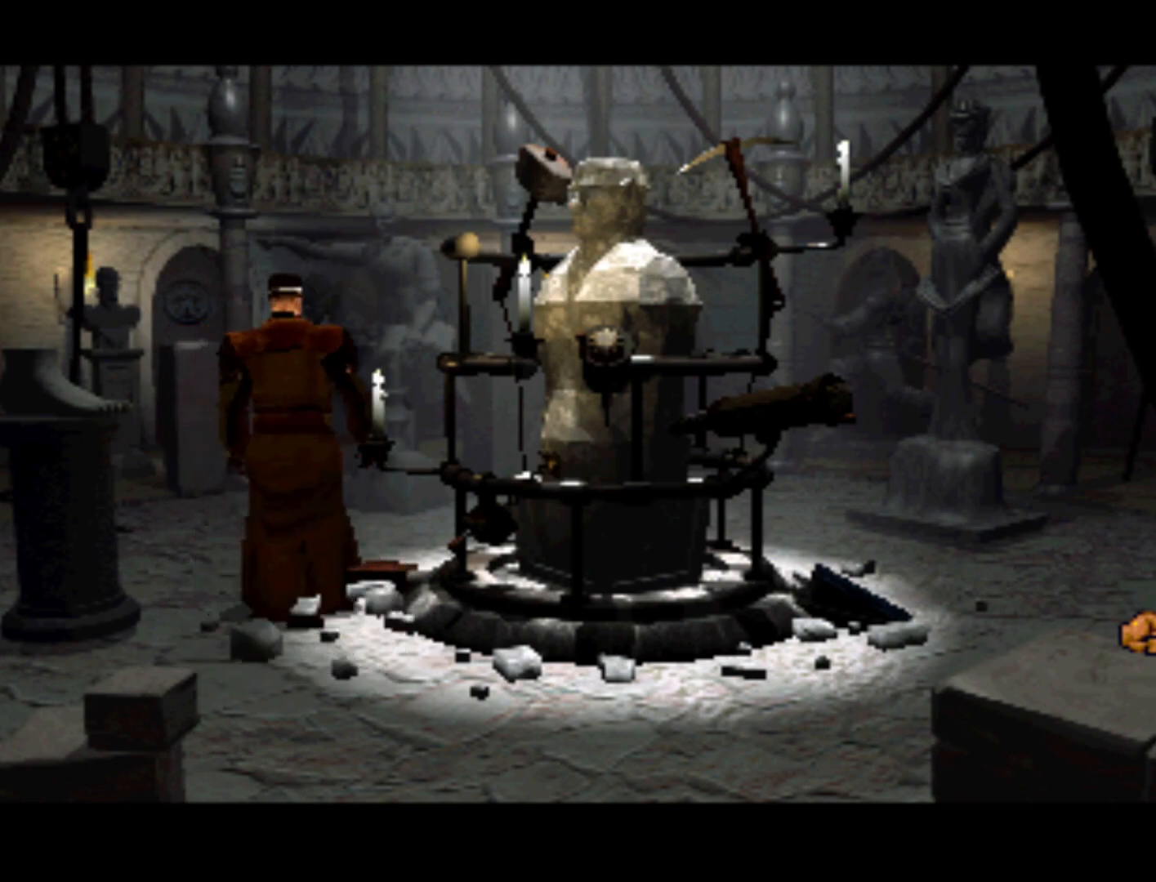
Gameplay with a controller (PlayStation layout); each line is a JSON object with the inputs held at the frame after it. "events" lists button and stick changes between this image and that frame as [ms after this image, input, new state], when the widget could be followed in between. Not read: L3 R3.
{"buttons": ["SQUARE"], "left_stick": "center", "right_stick": "center", "events": [[250, "SQUARE", "down"], [350, "SQUARE", "up"], [450, "SQUARE", "down"]]}
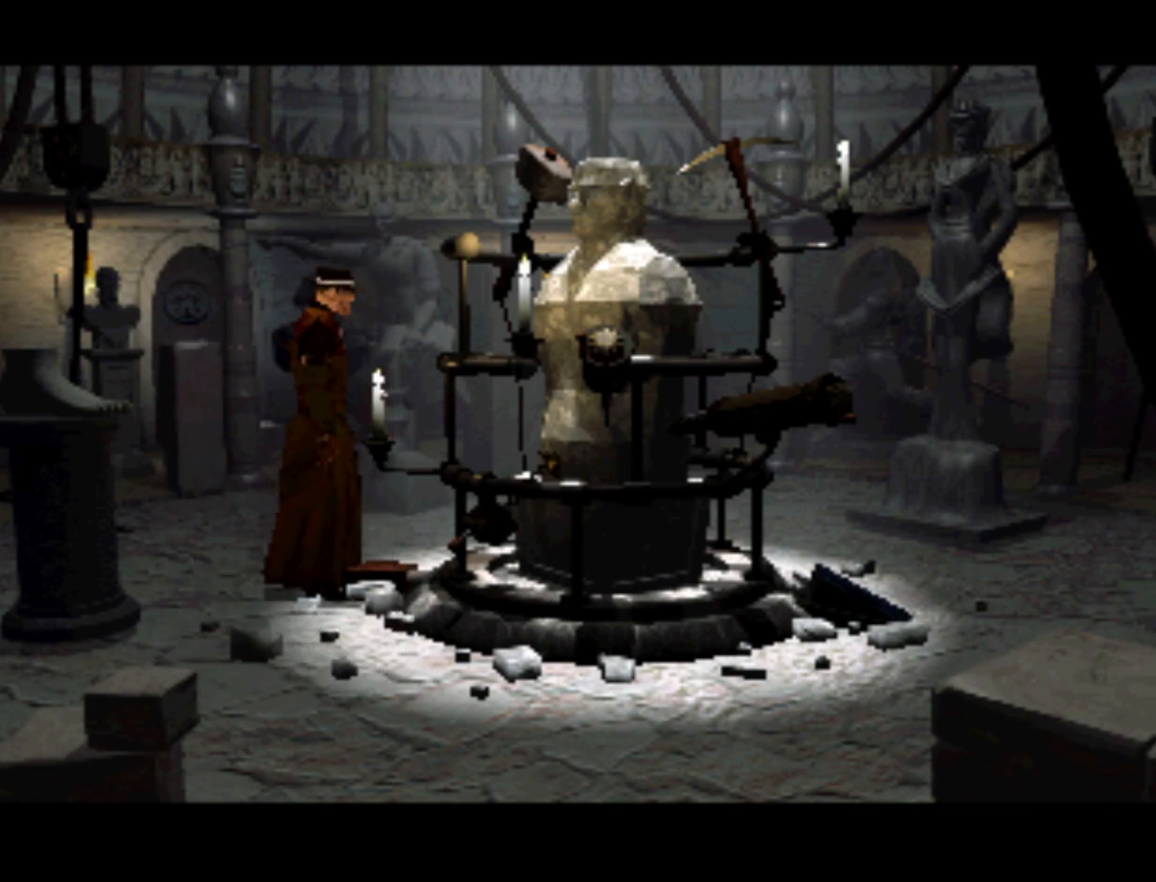
{"buttons": [], "left_stick": "center", "right_stick": "center", "events": [[17, "SQUARE", "up"], [150, "SQUARE", "down"], [217, "SQUARE", "up"], [350, "SQUARE", "down"], [417, "SQUARE", "up"]]}
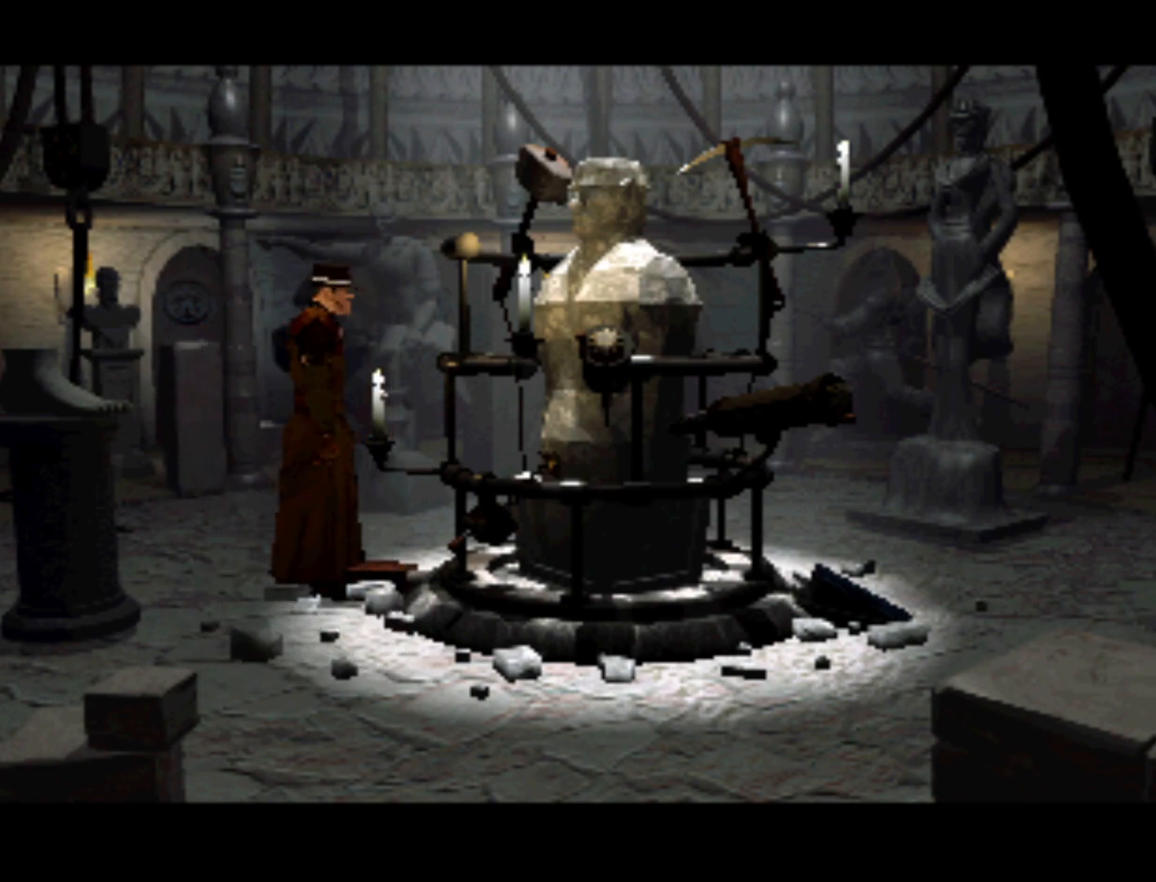
{"buttons": [], "left_stick": "center", "right_stick": "center", "events": []}
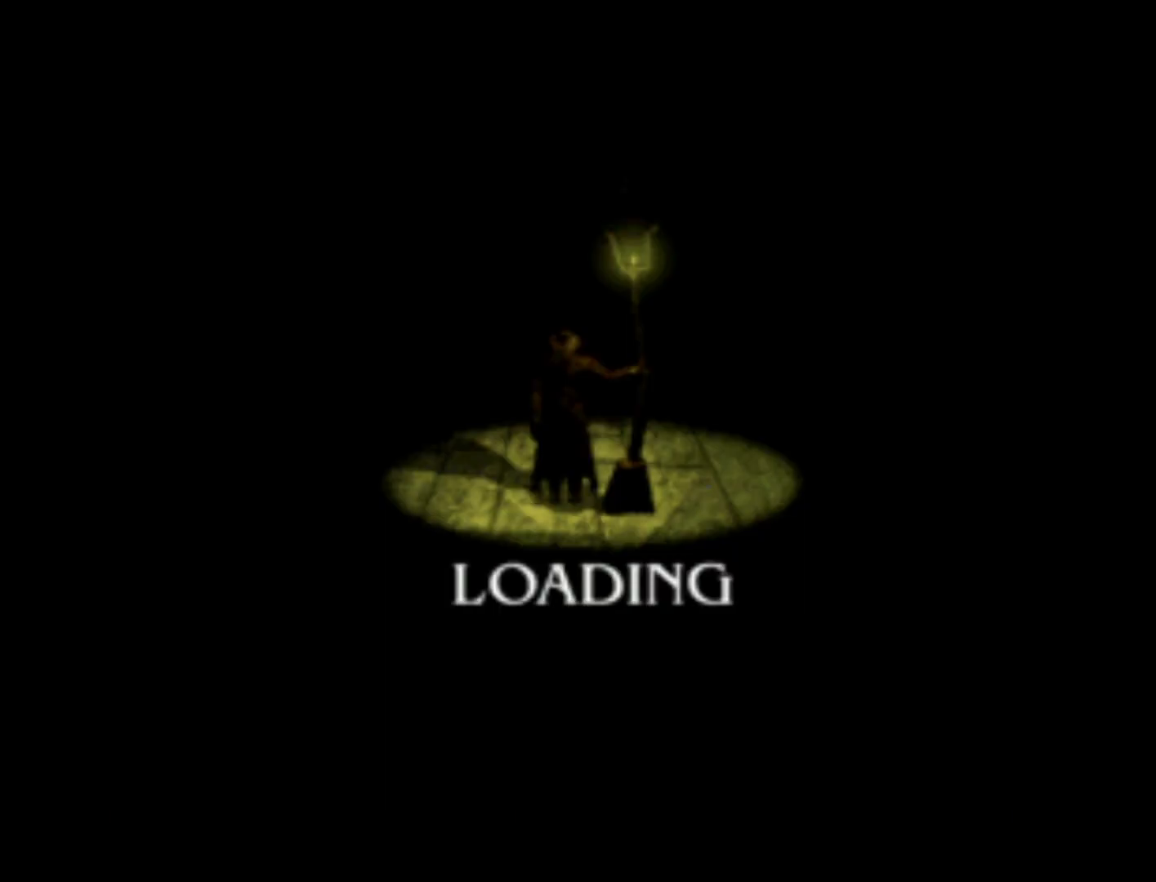
{"buttons": [], "left_stick": "center", "right_stick": "center", "events": [[283, "SQUARE", "down"], [450, "SQUARE", "up"]]}
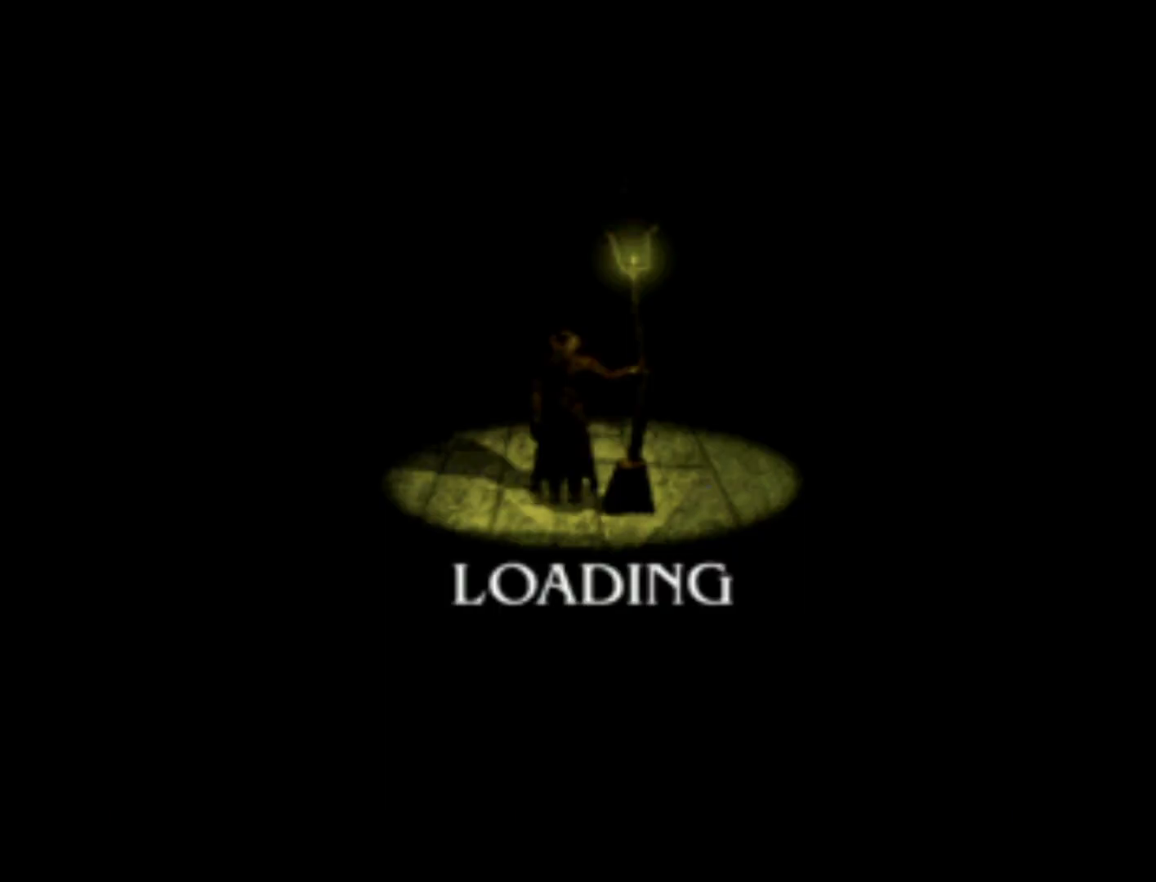
{"buttons": [], "left_stick": "center", "right_stick": "center", "events": []}
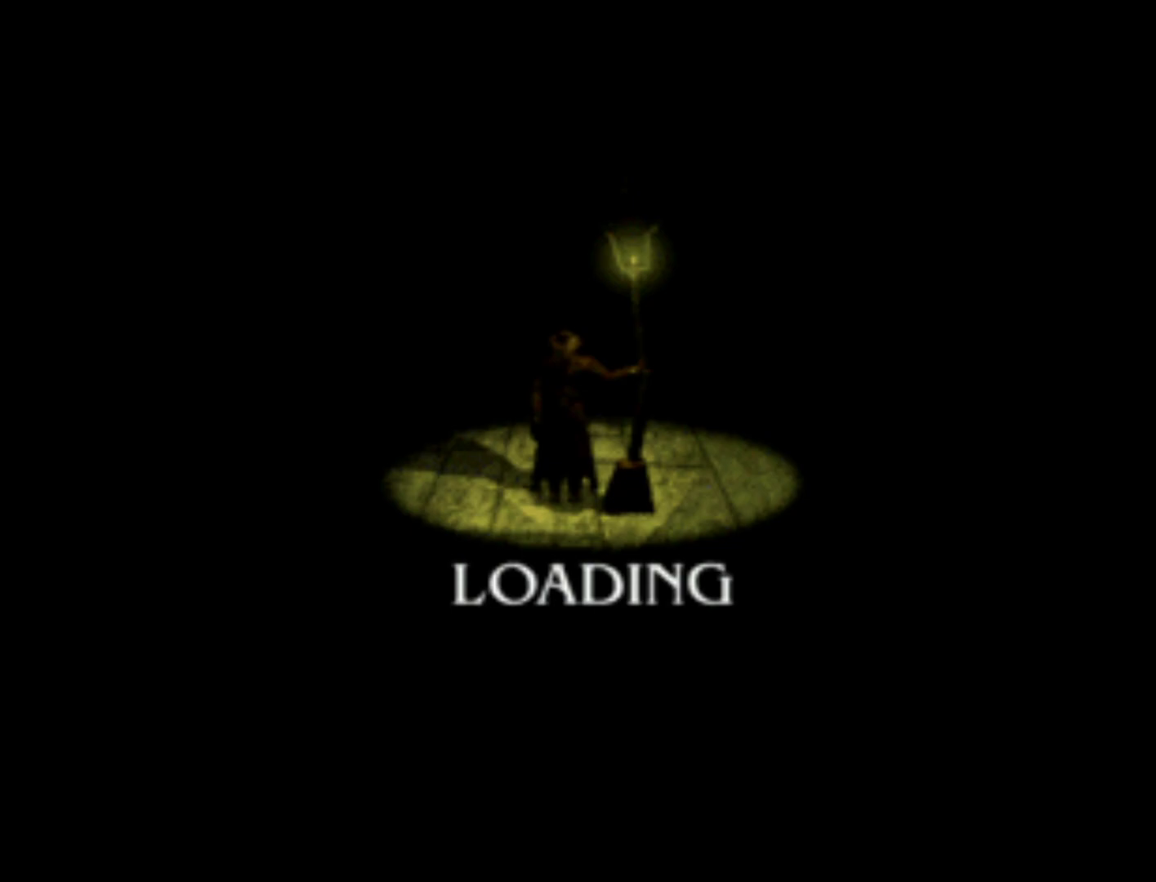
{"buttons": [], "left_stick": "center", "right_stick": "center", "events": []}
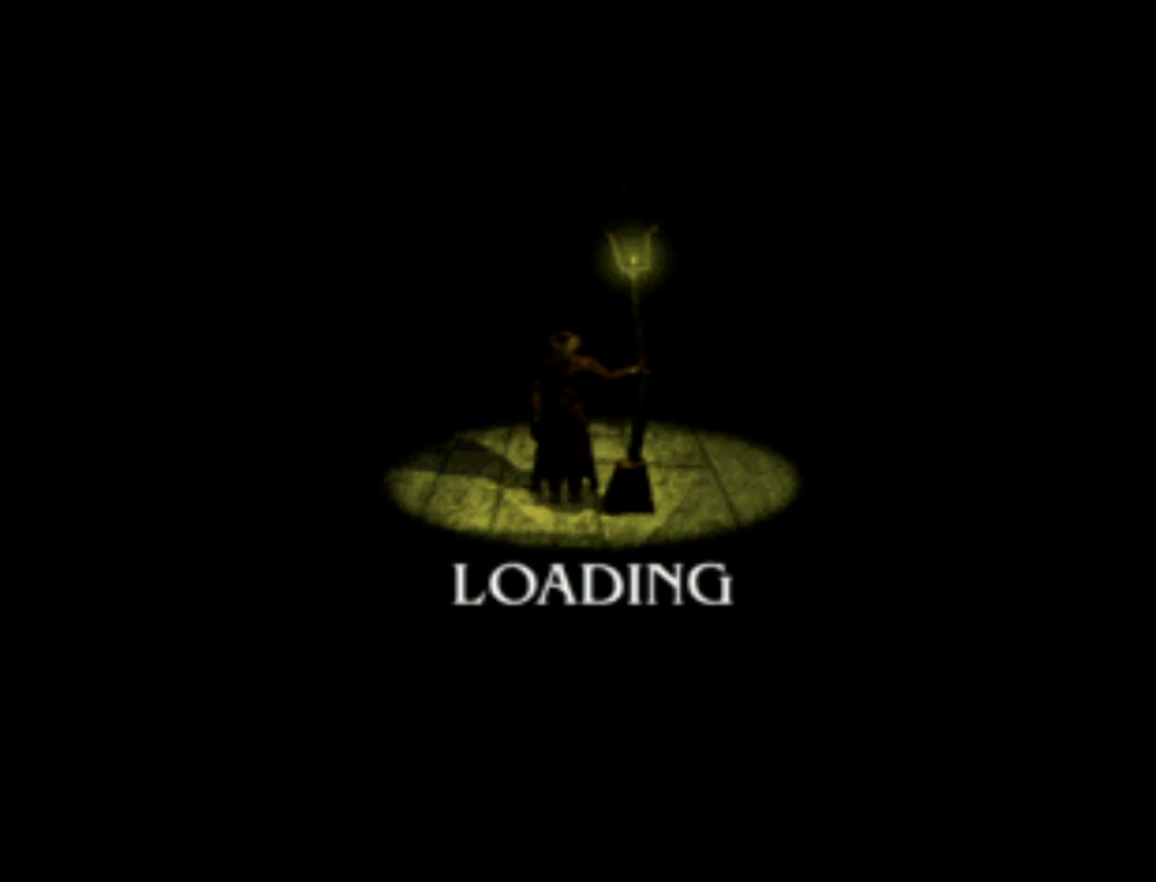
{"buttons": [], "left_stick": "center", "right_stick": "center", "events": []}
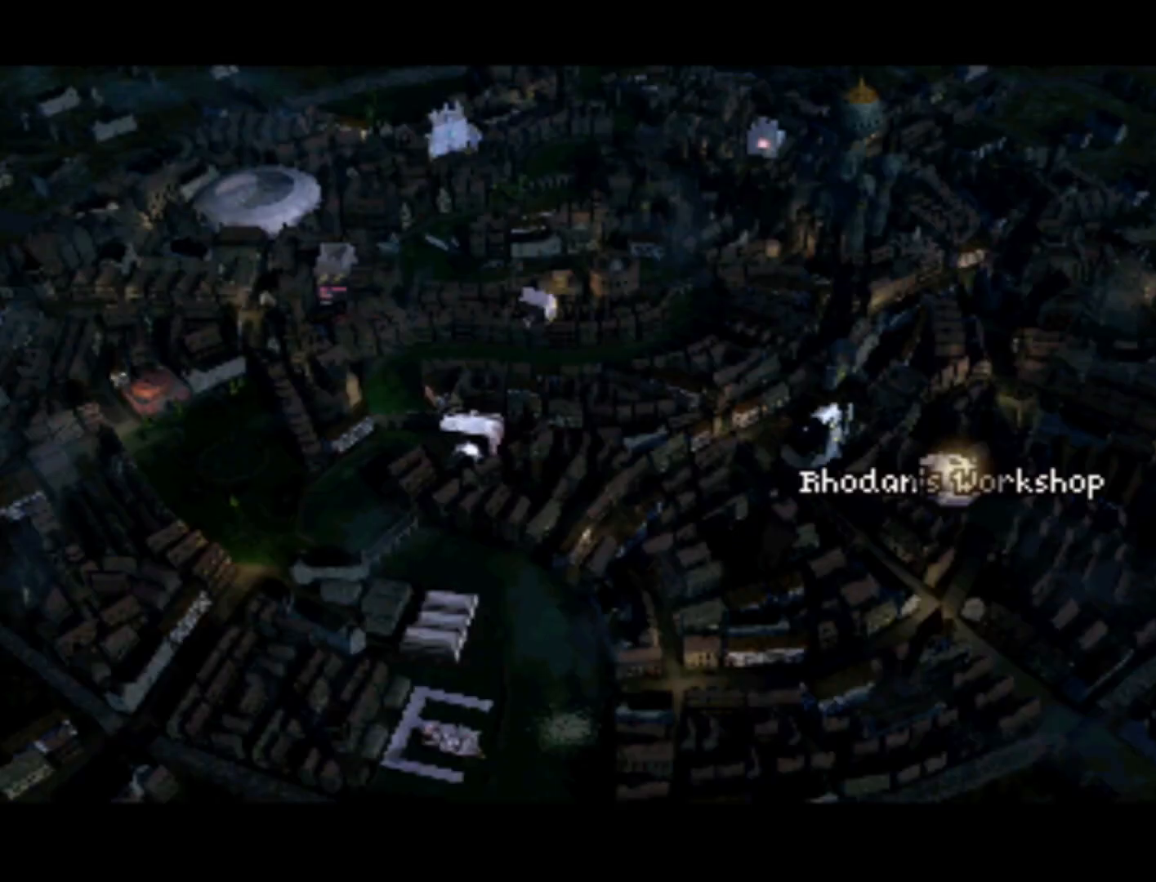
{"buttons": ["DPAD_LEFT"], "left_stick": "center", "right_stick": "center", "events": [[383, "DPAD_LEFT", "down"]]}
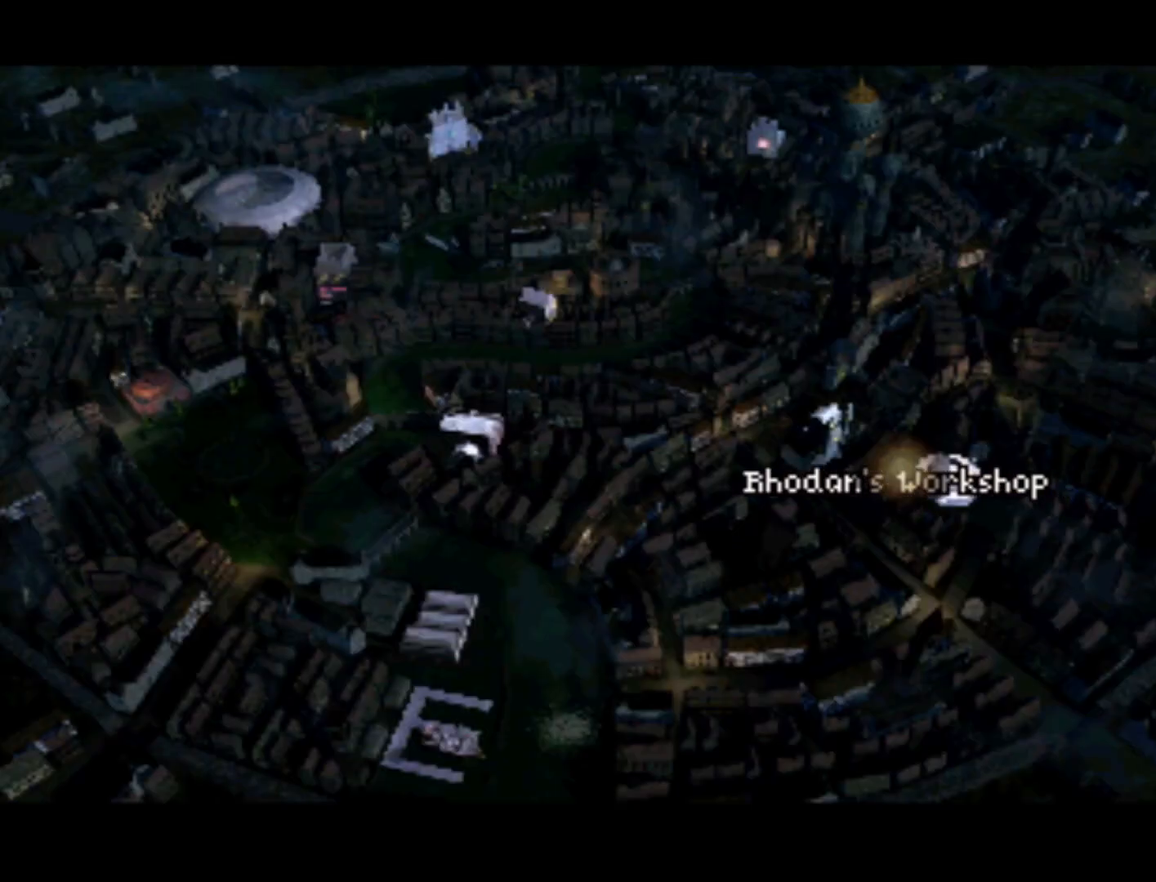
{"buttons": [], "left_stick": "center", "right_stick": "center", "events": [[283, "DPAD_LEFT", "up"]]}
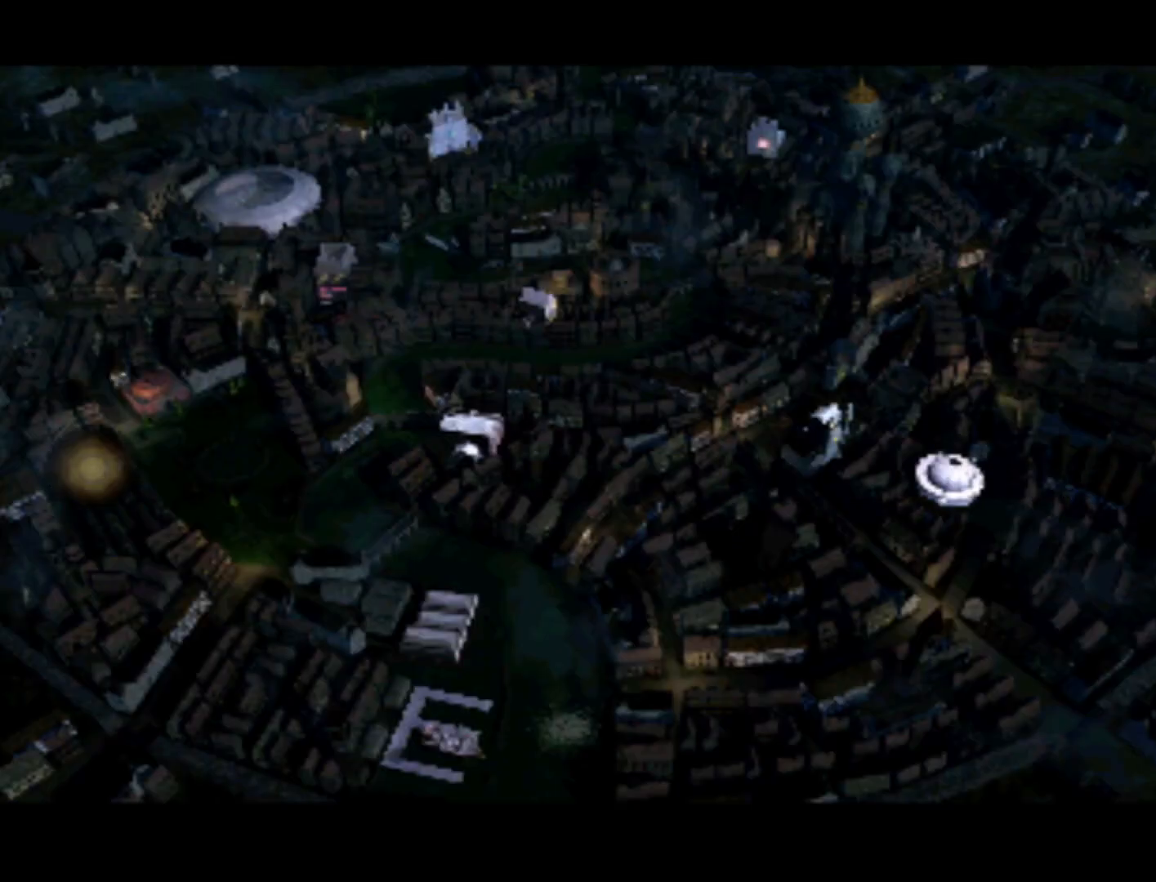
{"buttons": [], "left_stick": "center", "right_stick": "center", "events": [[83, "DPAD_RIGHT", "down"], [117, "DPAD_DOWN", "down"], [350, "DPAD_DOWN", "up"], [383, "DPAD_RIGHT", "up"]]}
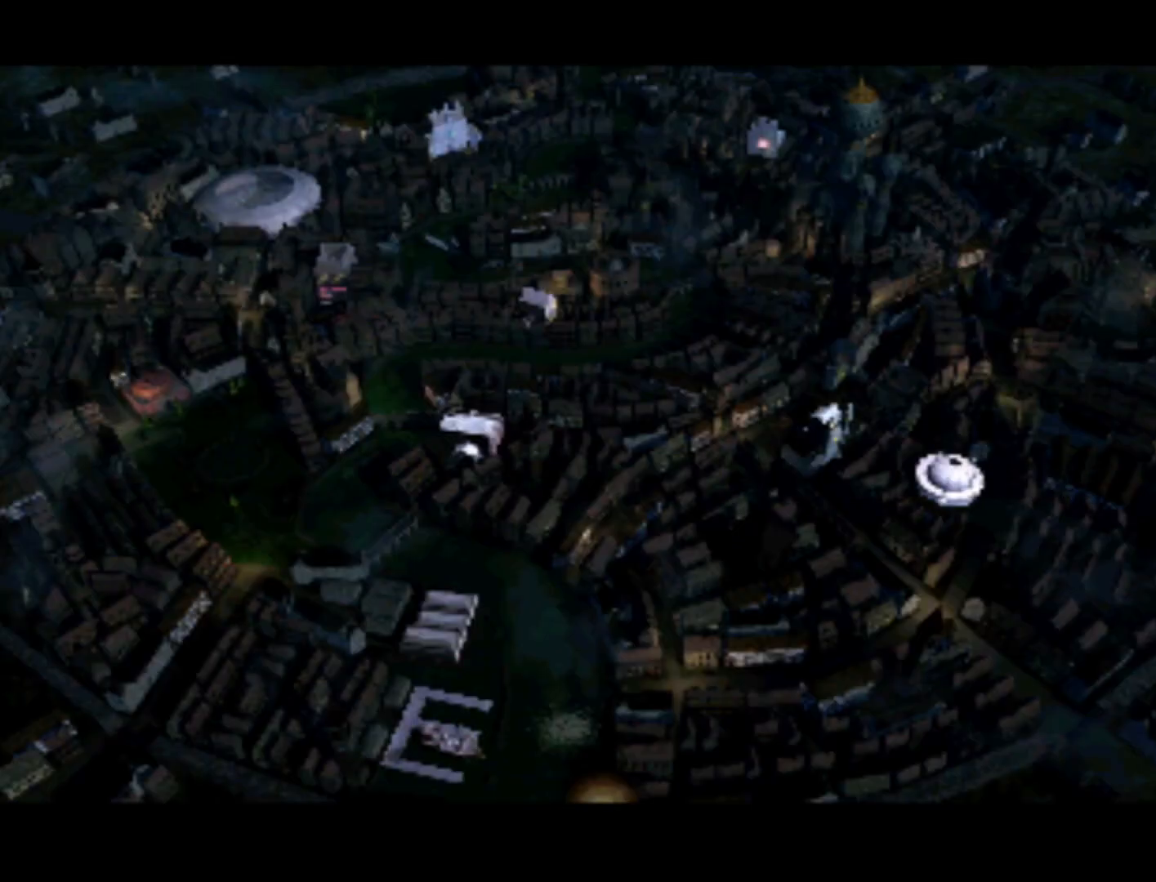
{"buttons": [], "left_stick": "center", "right_stick": "center", "events": [[283, "DPAD_LEFT", "down"], [350, "DPAD_UP", "down"], [417, "DPAD_LEFT", "up"], [450, "DPAD_UP", "up"]]}
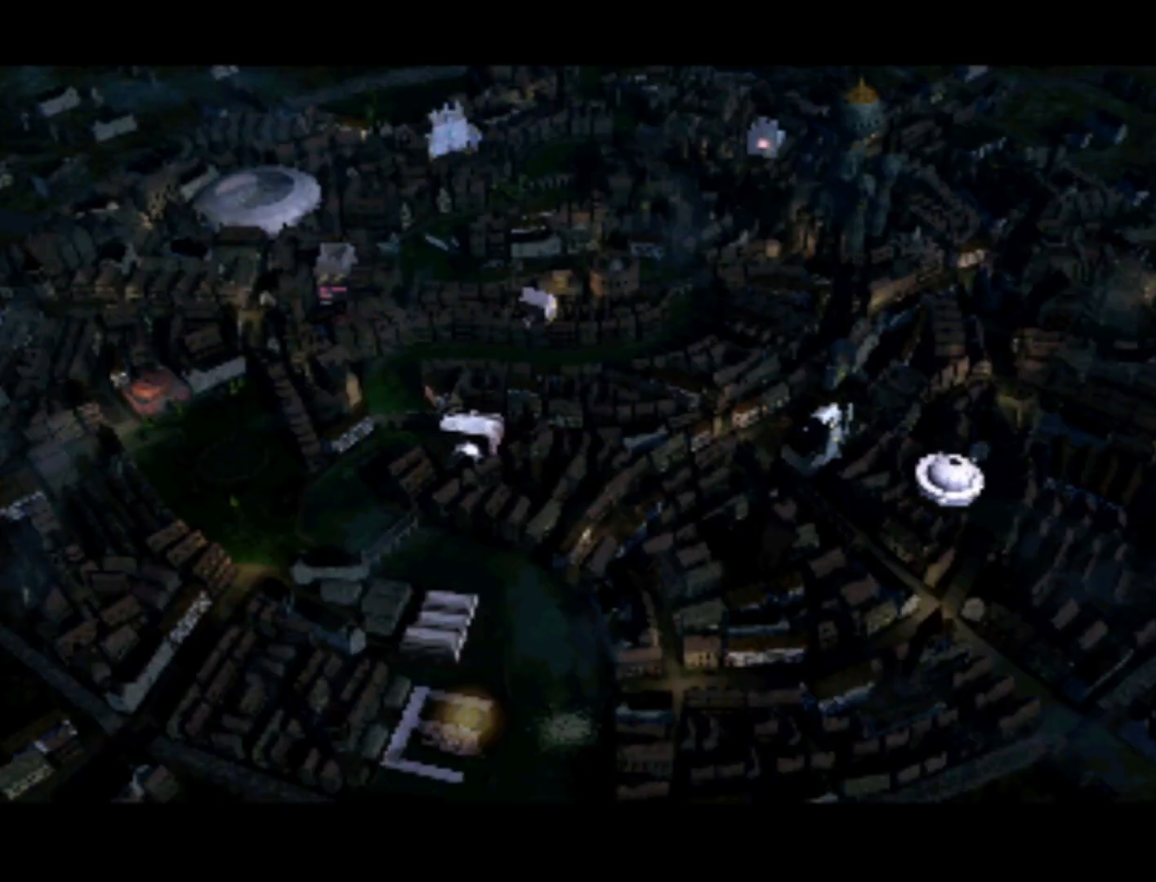
{"buttons": ["DPAD_DOWN"], "left_stick": "center", "right_stick": "center", "events": [[483, "DPAD_DOWN", "down"]]}
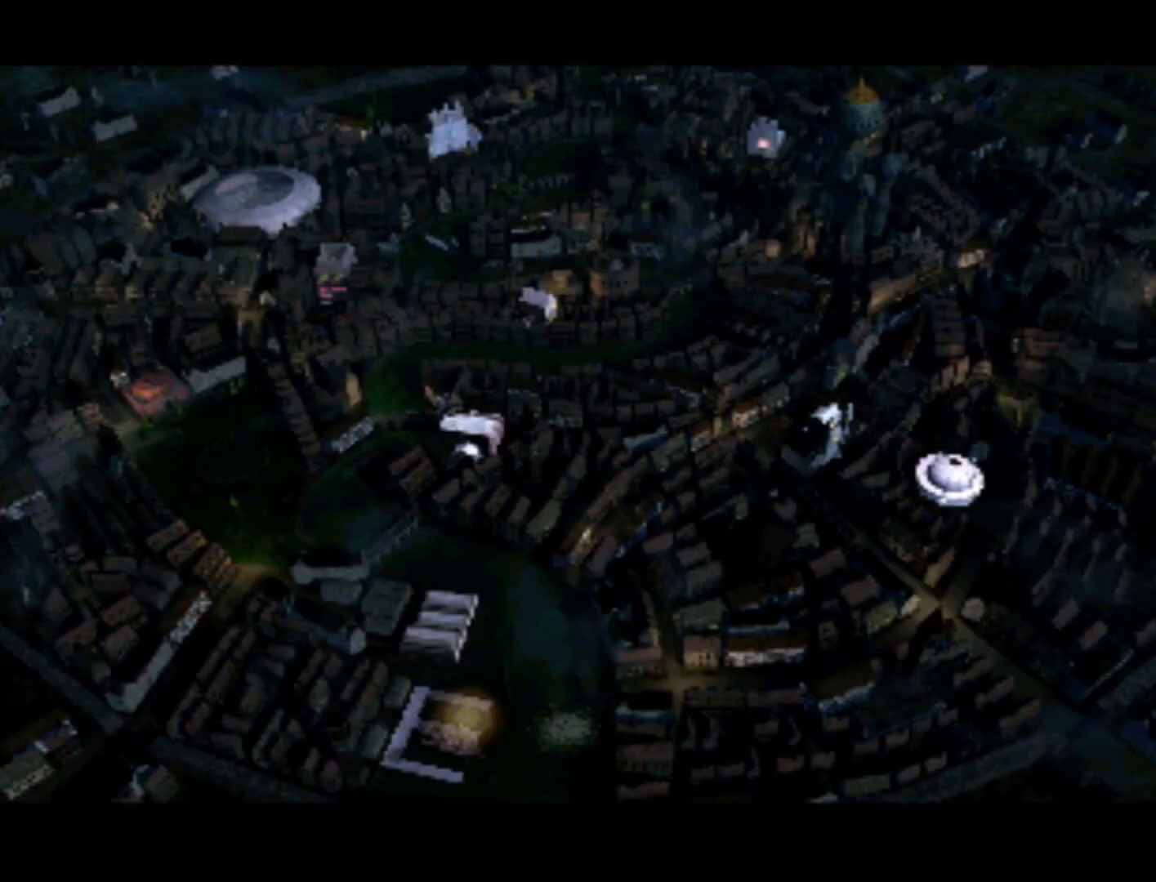
{"buttons": [], "left_stick": "center", "right_stick": "center", "events": [[50, "DPAD_DOWN", "up"], [350, "SQUARE", "down"], [450, "SQUARE", "up"]]}
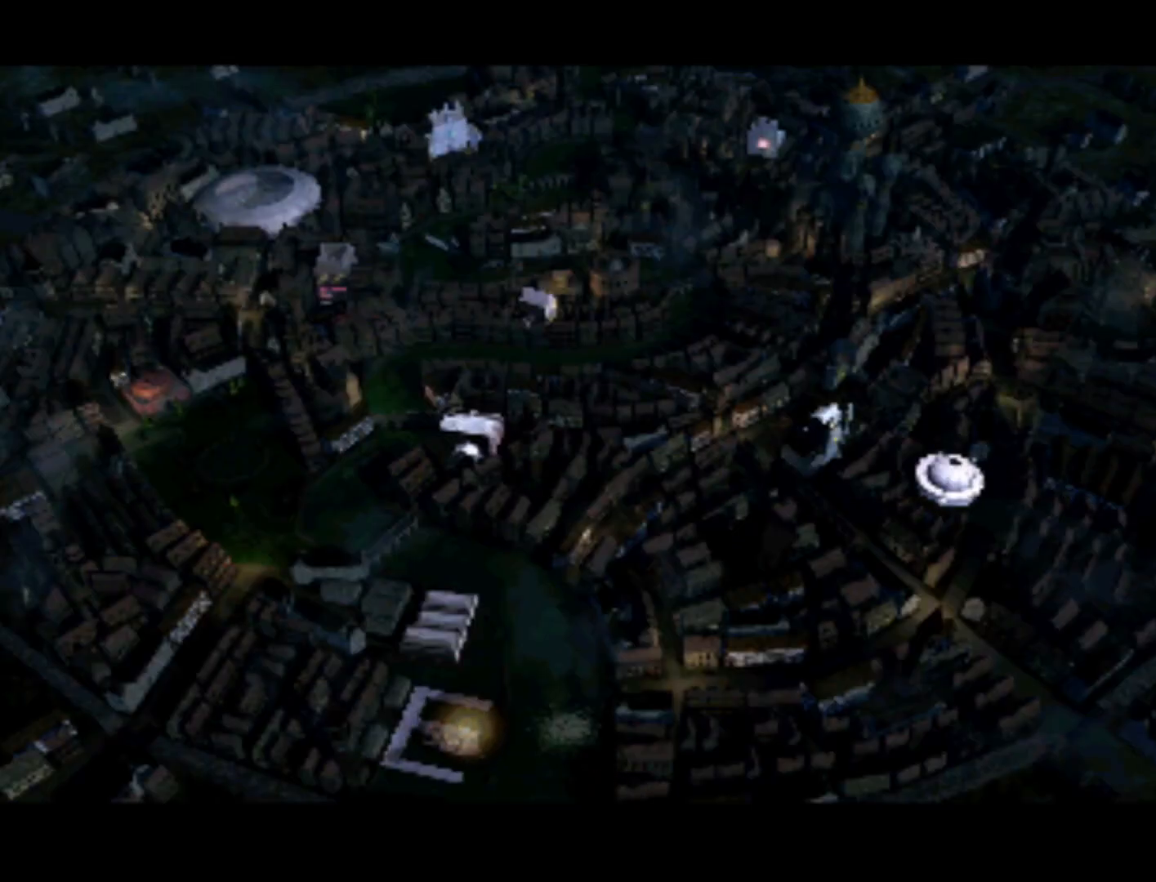
{"buttons": [], "left_stick": "center", "right_stick": "center", "events": [[150, "DPAD_LEFT", "down"], [217, "DPAD_DOWN", "down"], [283, "DPAD_DOWN", "up"], [283, "DPAD_LEFT", "up"]]}
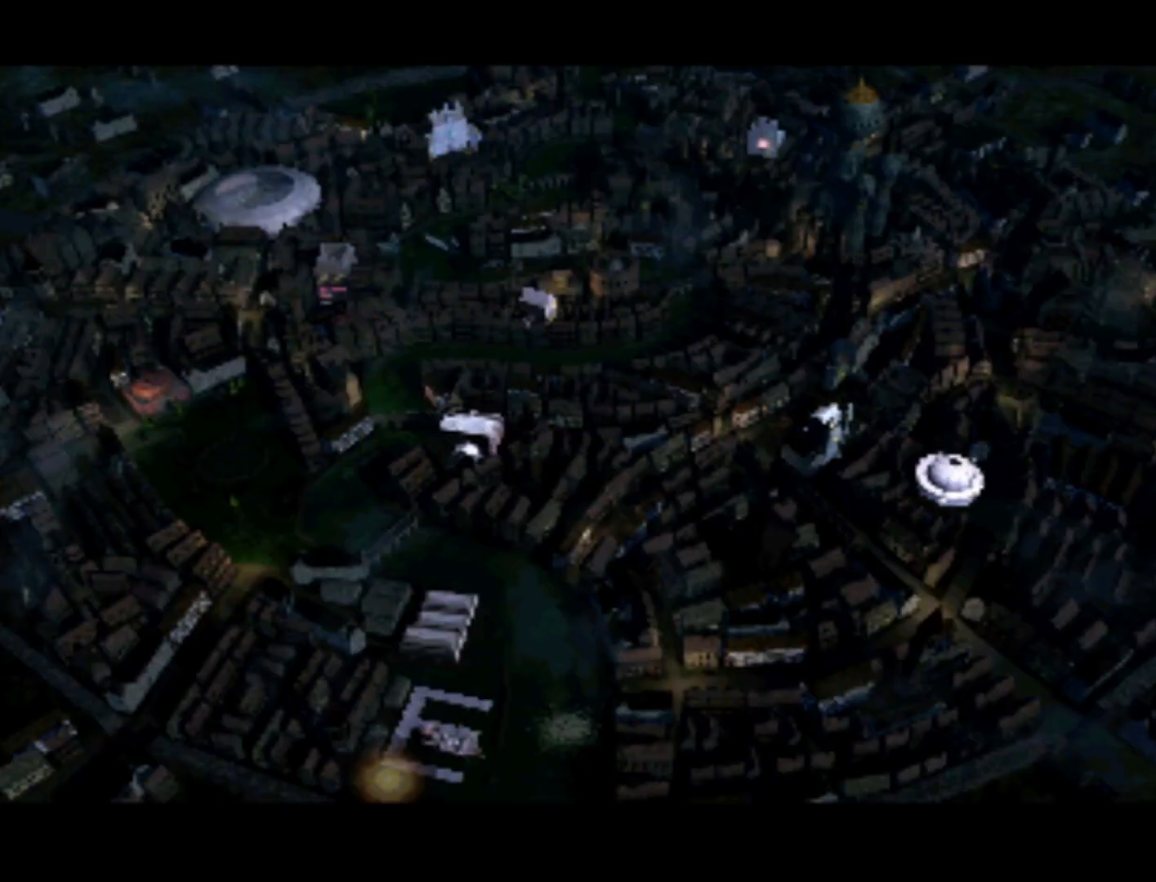
{"buttons": [], "left_stick": "center", "right_stick": "center", "events": [[183, "DPAD_RIGHT", "down"], [283, "DPAD_RIGHT", "up"]]}
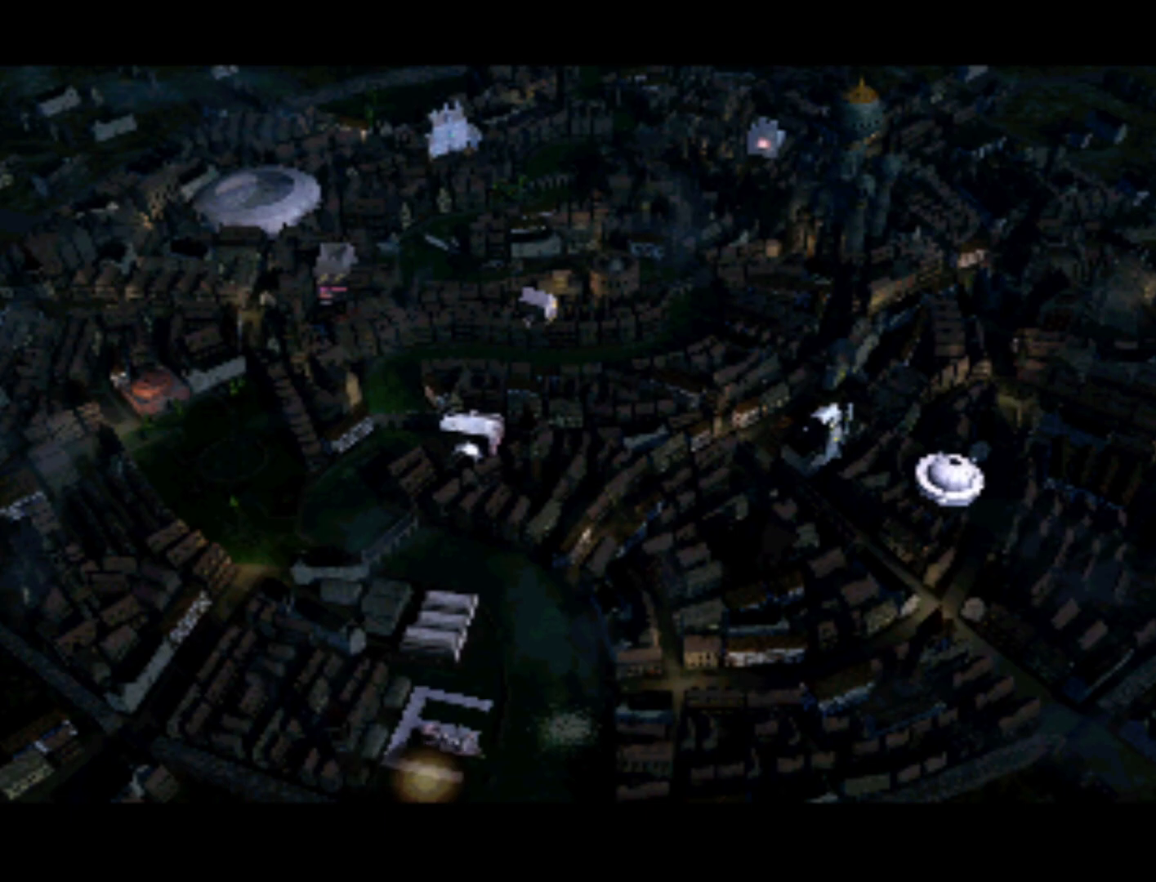
{"buttons": [], "left_stick": "center", "right_stick": "center", "events": [[117, "DPAD_UP", "down"], [183, "DPAD_UP", "up"]]}
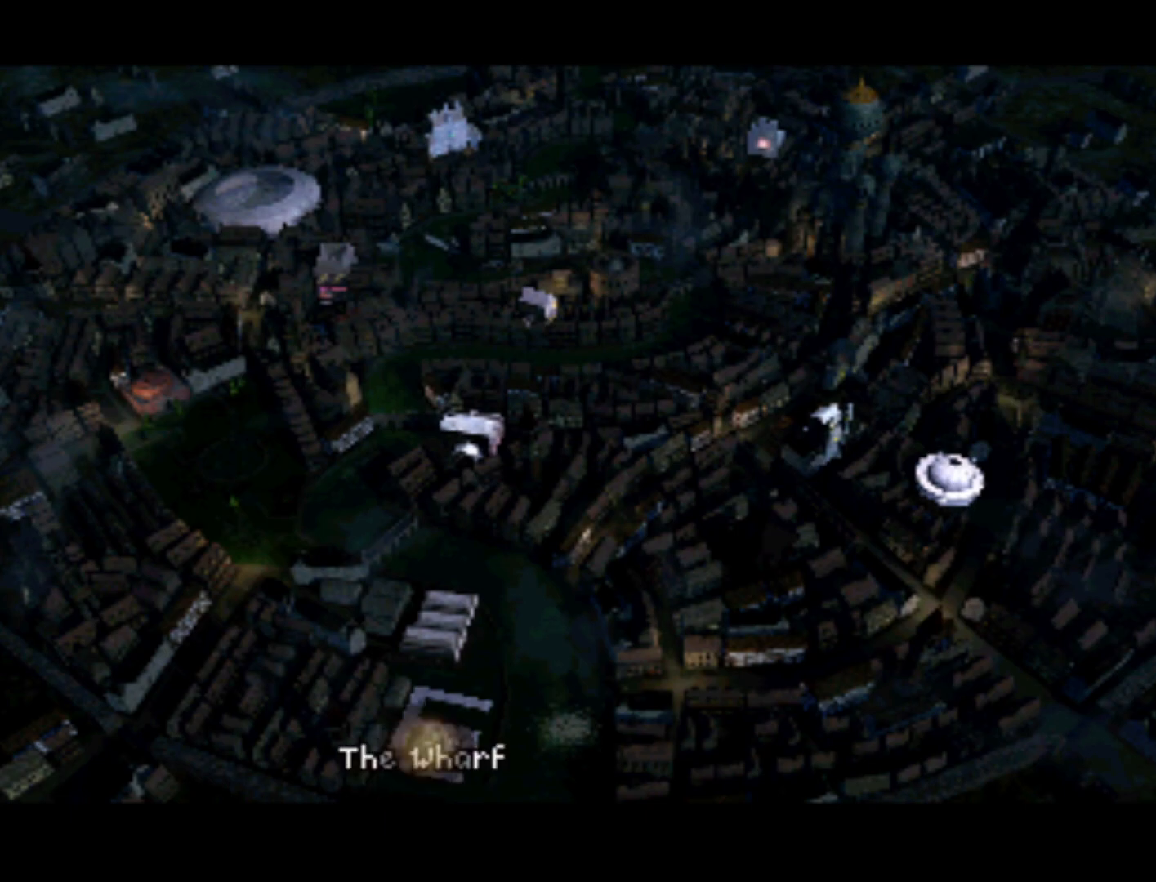
{"buttons": [], "left_stick": "center", "right_stick": "center", "events": [[50, "SQUARE", "down"], [117, "SQUARE", "up"]]}
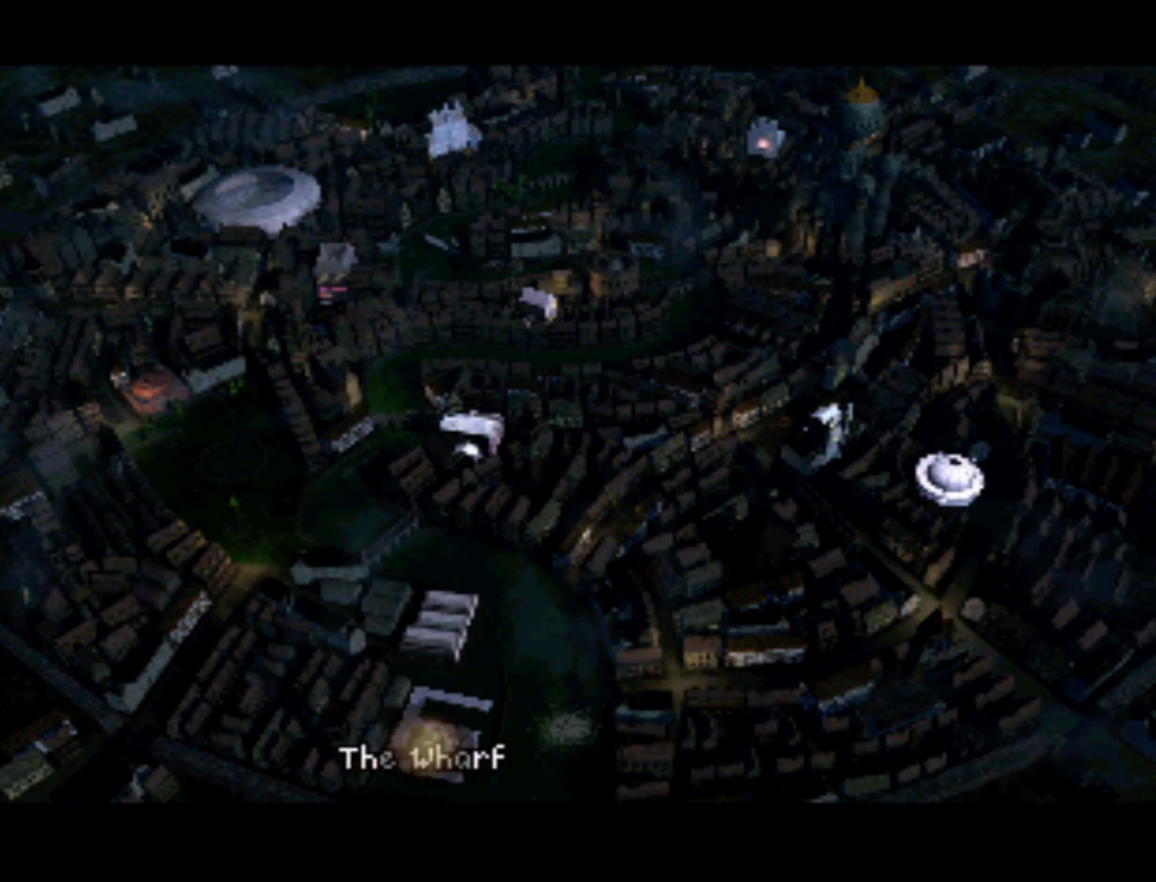
{"buttons": [], "left_stick": "center", "right_stick": "center", "events": [[117, "SQUARE", "down"], [183, "SQUARE", "up"]]}